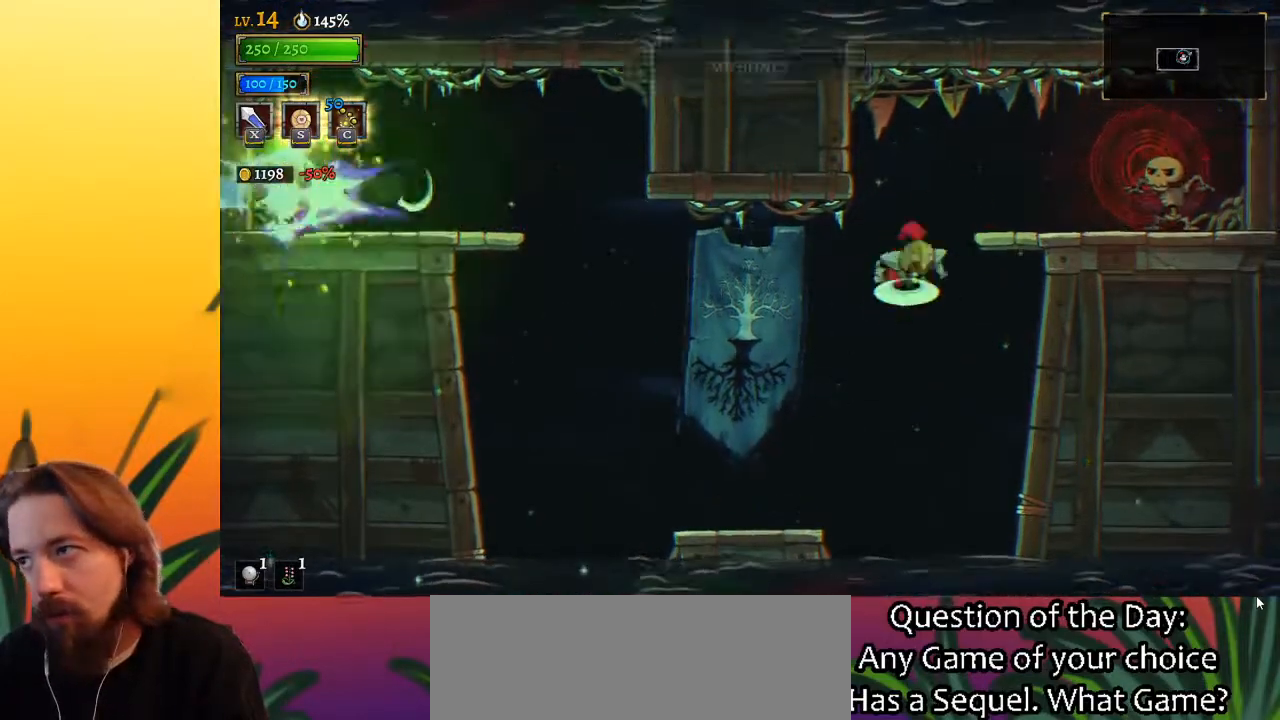
Gameplay with keyboard; each line is a JSON object with the keys held at the frame after it. "events" lists presses ("down") and releases ("up") of "a", "c", "d", "down", "left", "right", "s", "up", "x" and "z" between this image and that frame as [ms after this image, input, new state], when the widget could be followed in between. No other keys are recorded. Mouse input is not recorded.
{"keys": [], "events": [[200, "x", "down"], [250, "z", "up"], [333, "right", "up"], [333, "x", "up"], [383, "c", "down"], [467, "c", "up"]]}
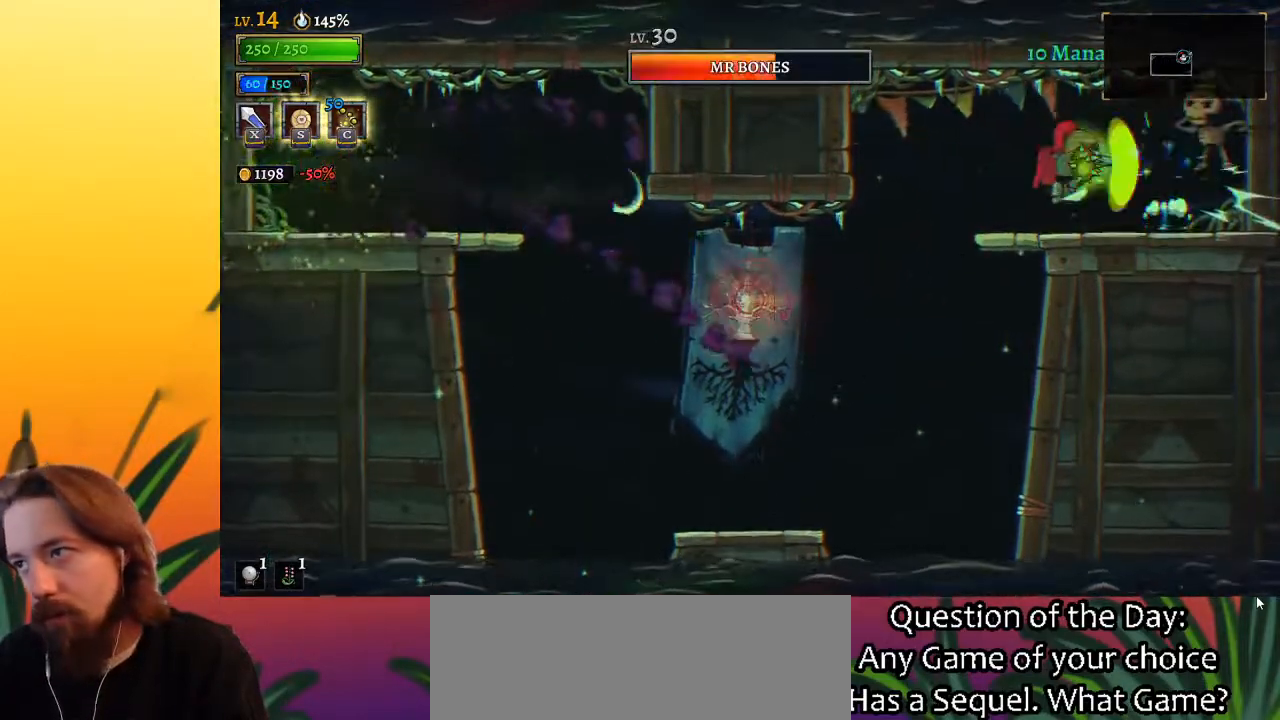
{"keys": ["left"], "events": [[350, "left", "down"]]}
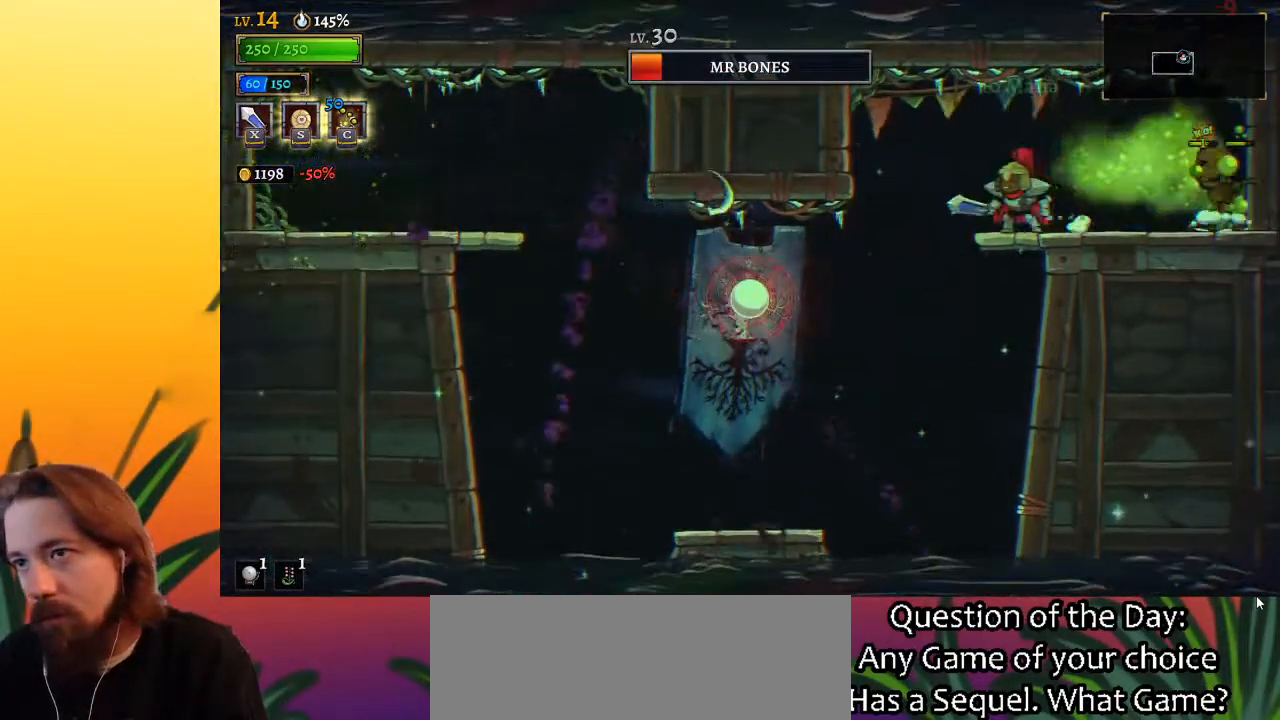
{"keys": [], "events": [[217, "left", "up"]]}
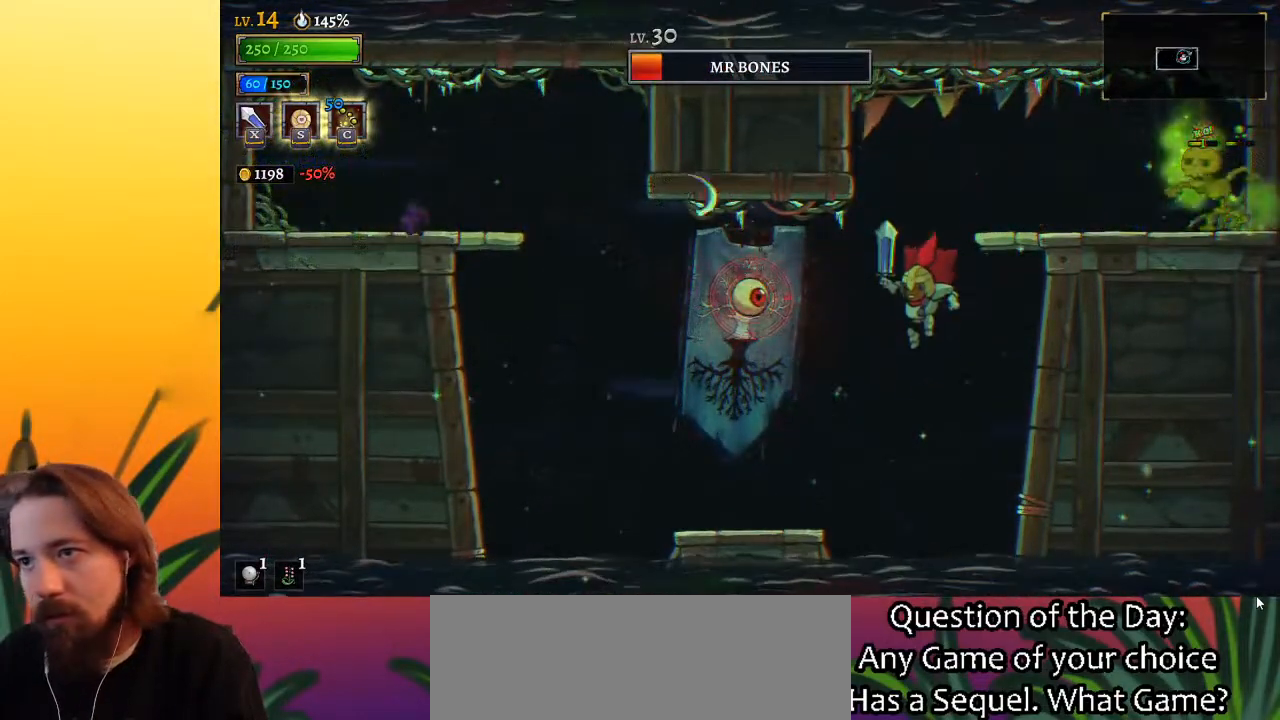
{"keys": ["left"], "events": [[100, "z", "down"], [150, "left", "down"], [200, "x", "down"], [250, "left", "up"], [250, "z", "up"], [300, "x", "up"], [333, "left", "down"]]}
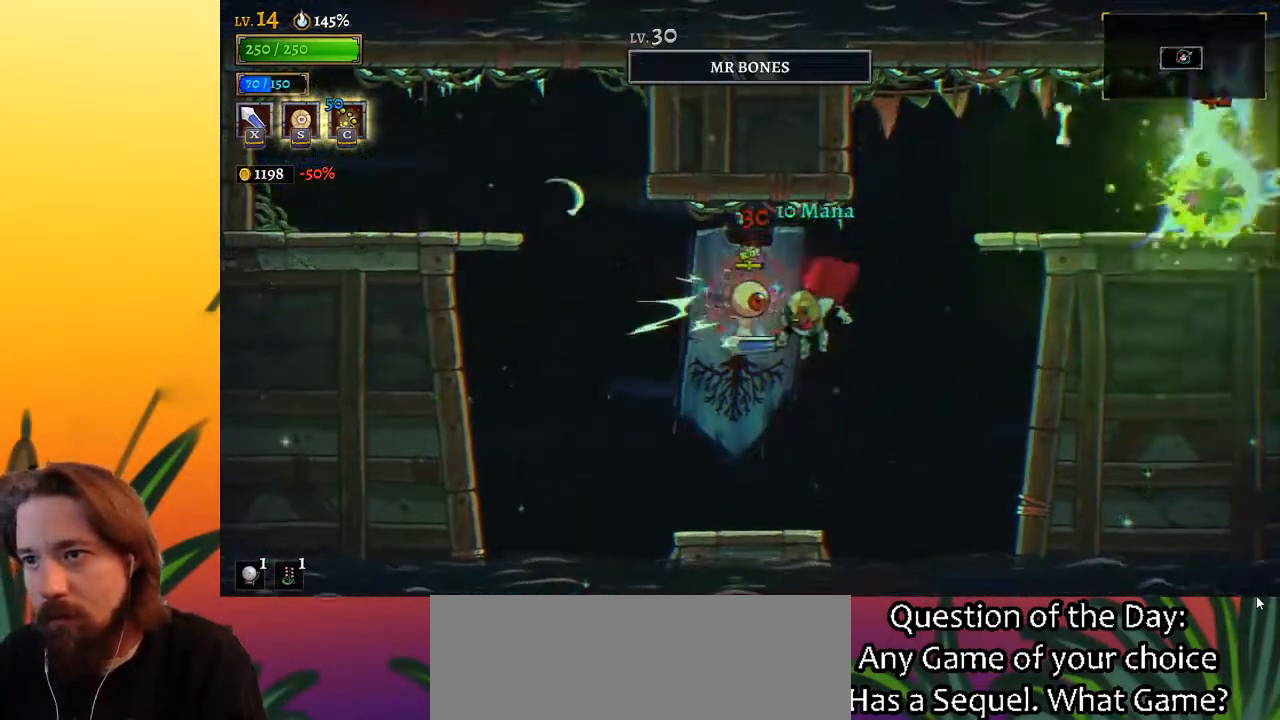
{"keys": ["left", "x", "z"], "events": [[367, "left", "up"], [367, "right", "down"], [367, "z", "down"], [417, "x", "down"], [450, "right", "up"], [500, "left", "down"]]}
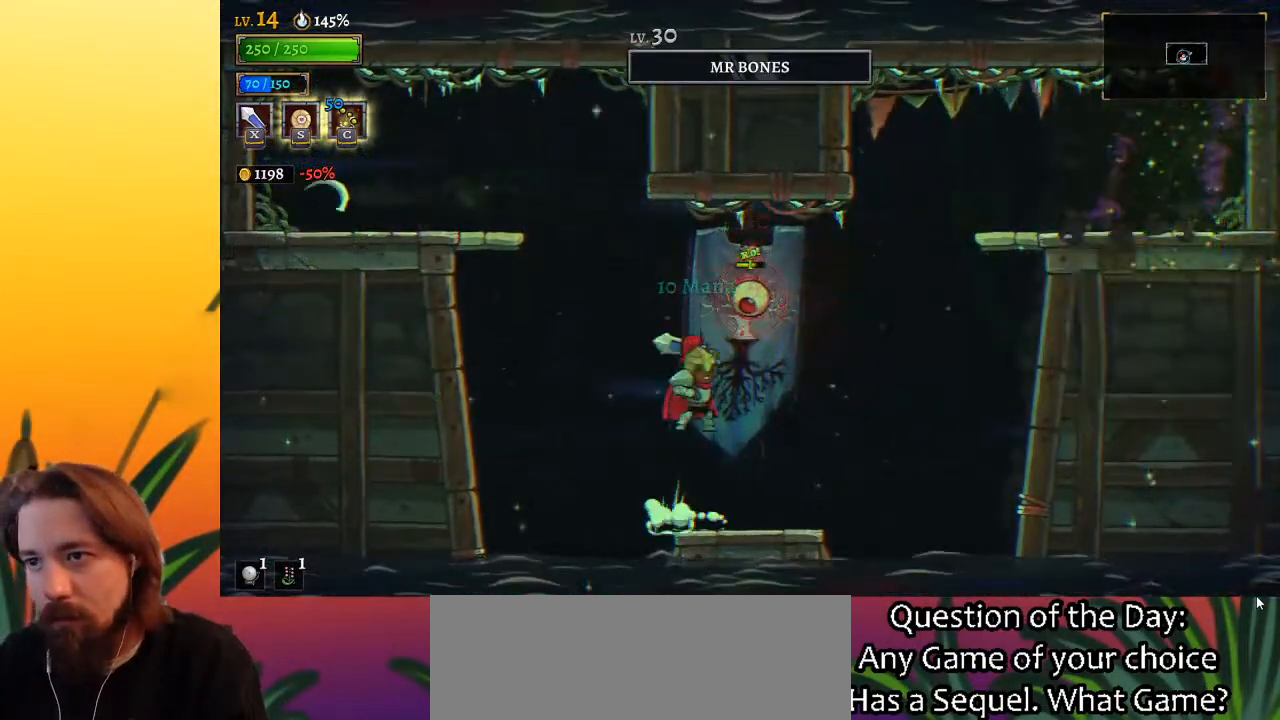
{"keys": ["right"], "events": [[150, "x", "up"], [200, "z", "up"], [250, "left", "up"], [283, "right", "down"], [383, "x", "down"], [483, "x", "up"]]}
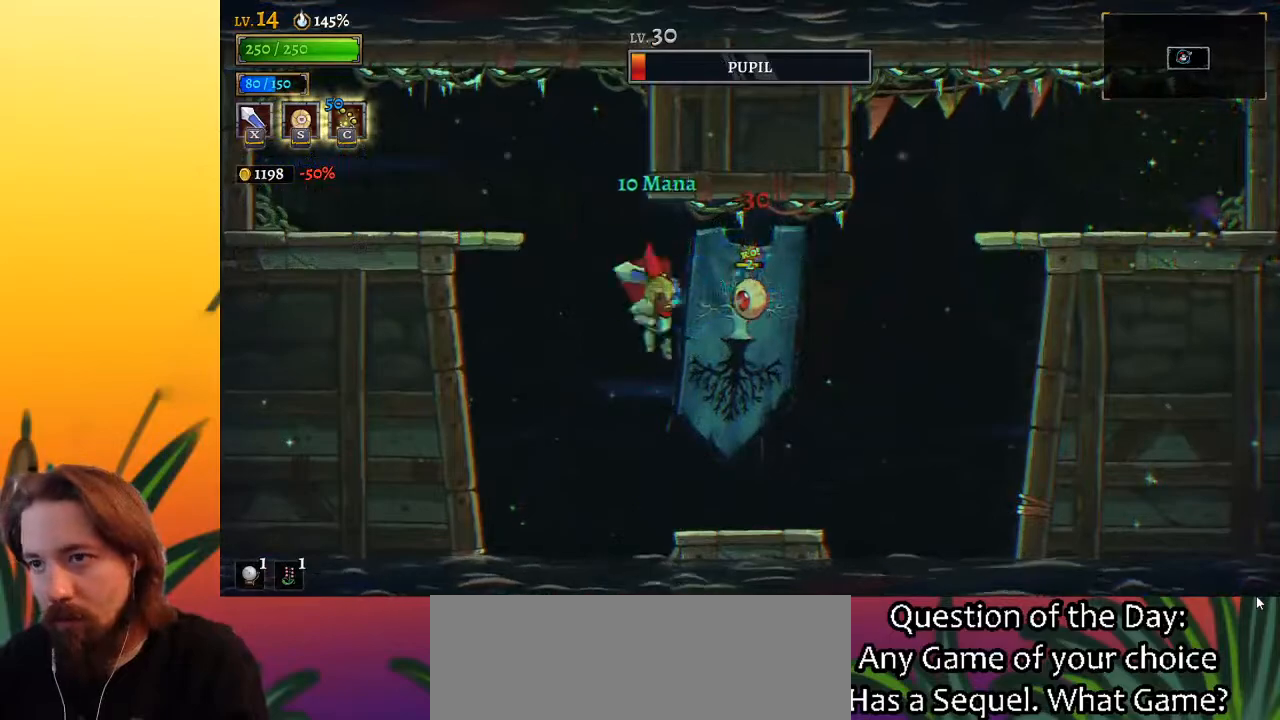
{"keys": [], "events": [[33, "right", "up"], [167, "right", "down"], [383, "right", "up"]]}
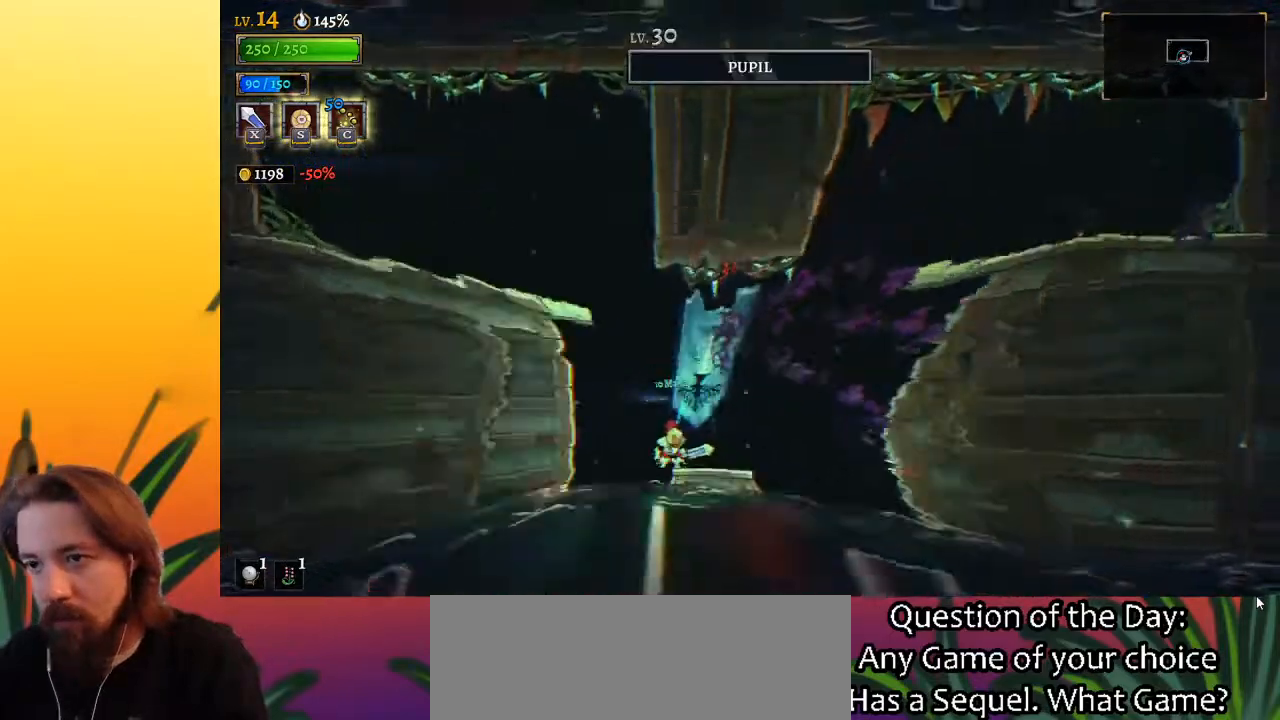
{"keys": [], "events": []}
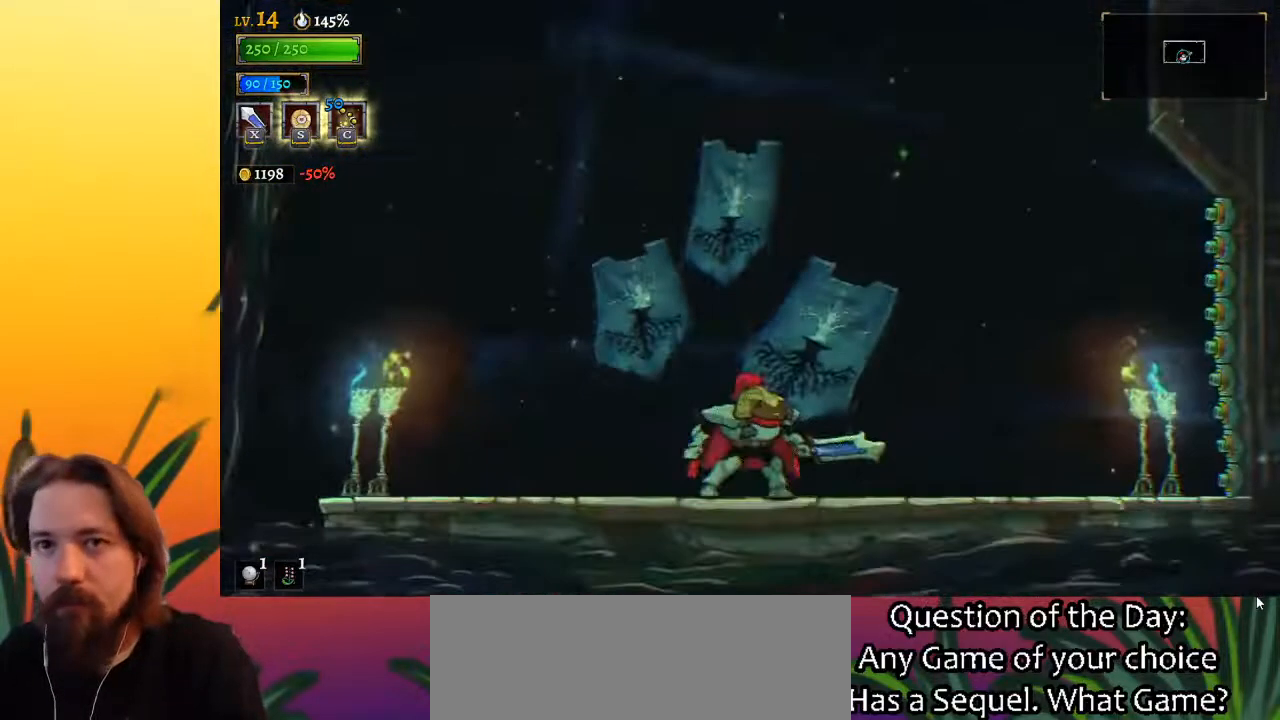
{"keys": ["z"], "events": [[417, "z", "down"]]}
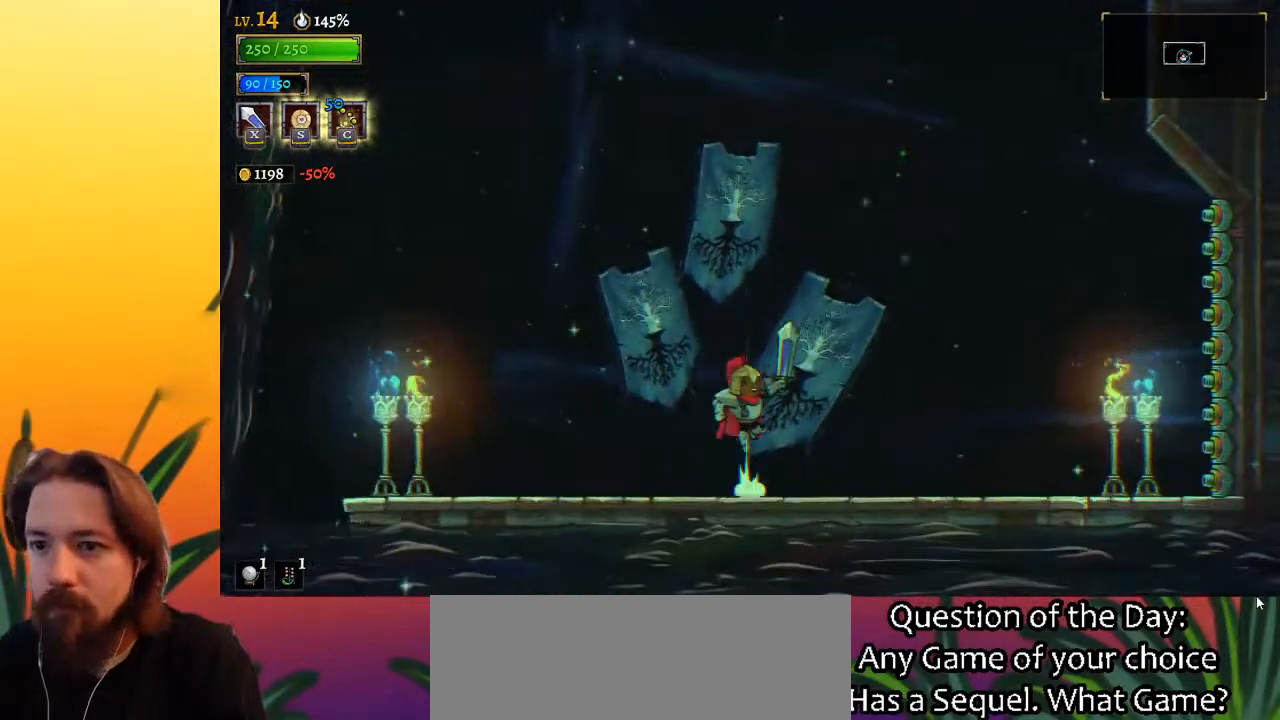
{"keys": [], "events": [[350, "right", "down"], [433, "z", "up"], [483, "right", "up"]]}
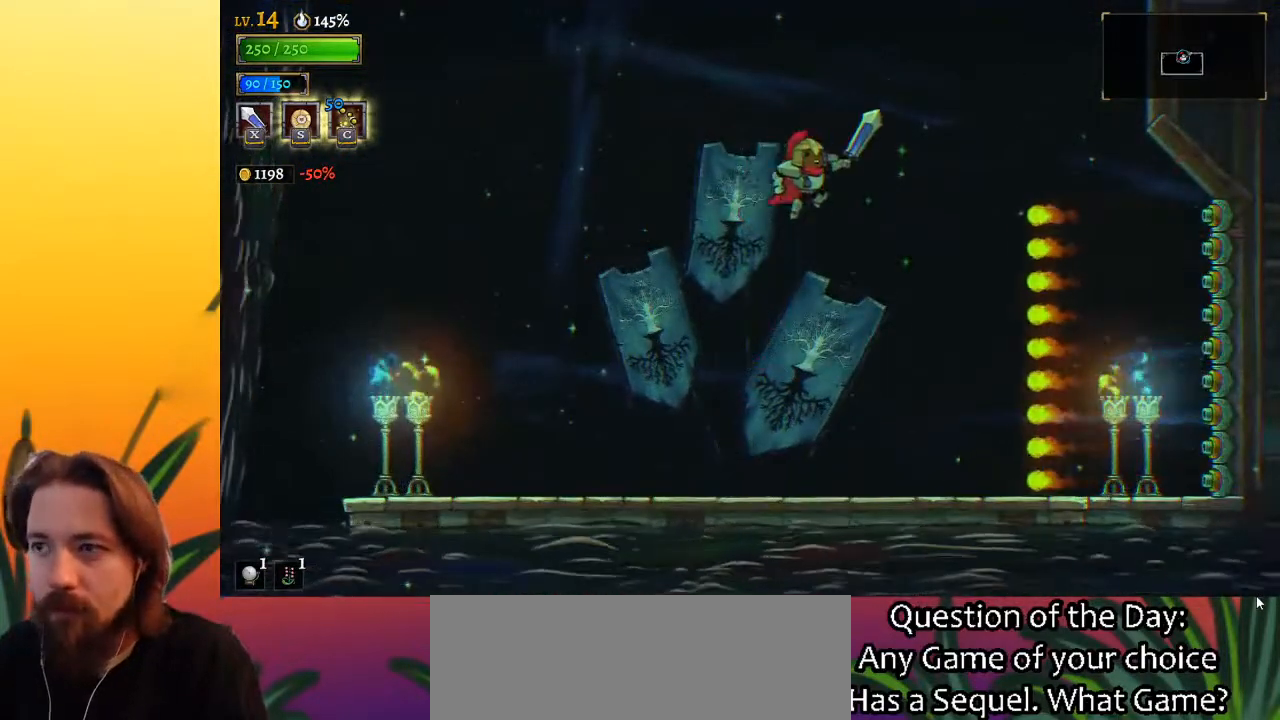
{"keys": ["z"], "events": [[83, "z", "down"]]}
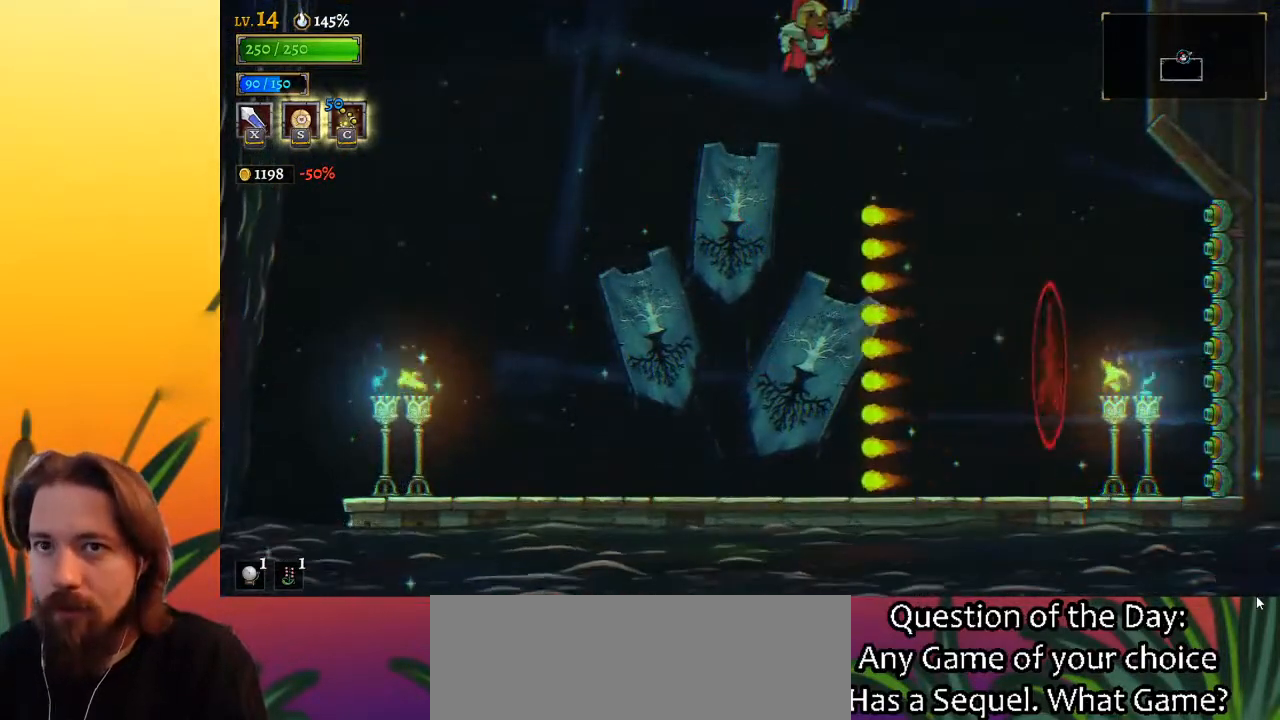
{"keys": ["right"], "events": [[50, "z", "up"], [317, "right", "down"]]}
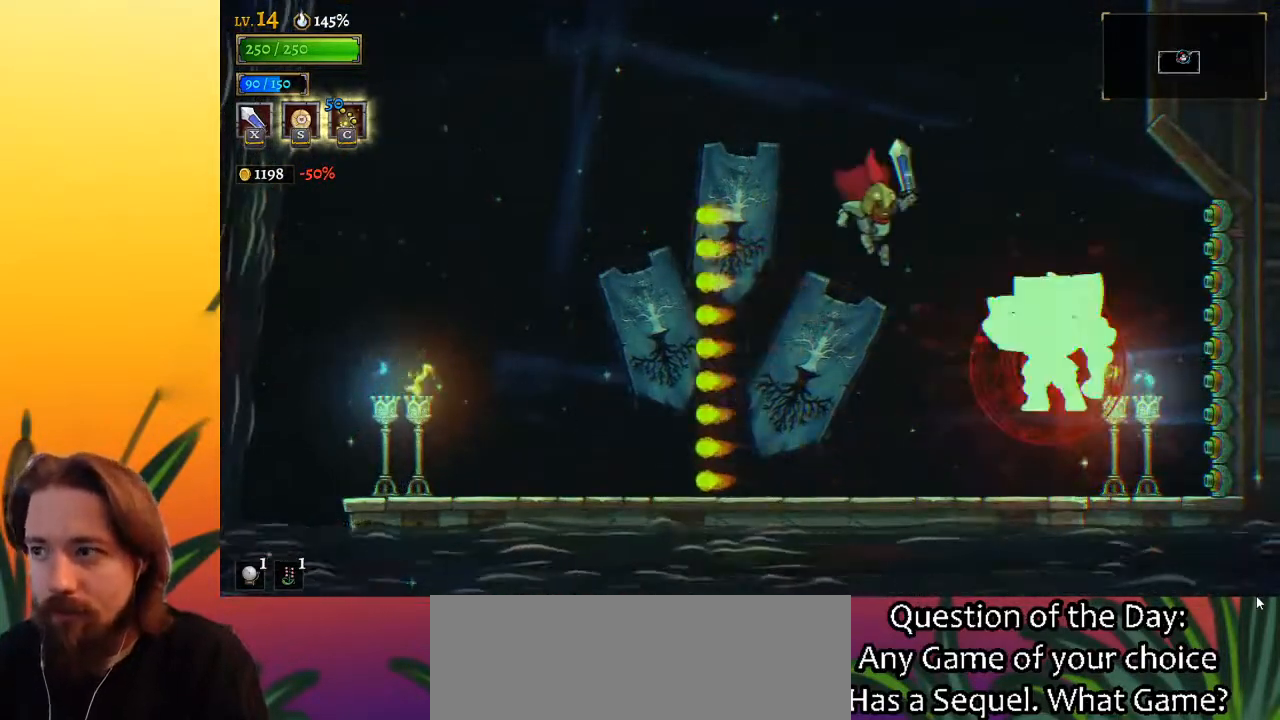
{"keys": ["x"], "events": [[67, "right", "up"], [433, "x", "down"]]}
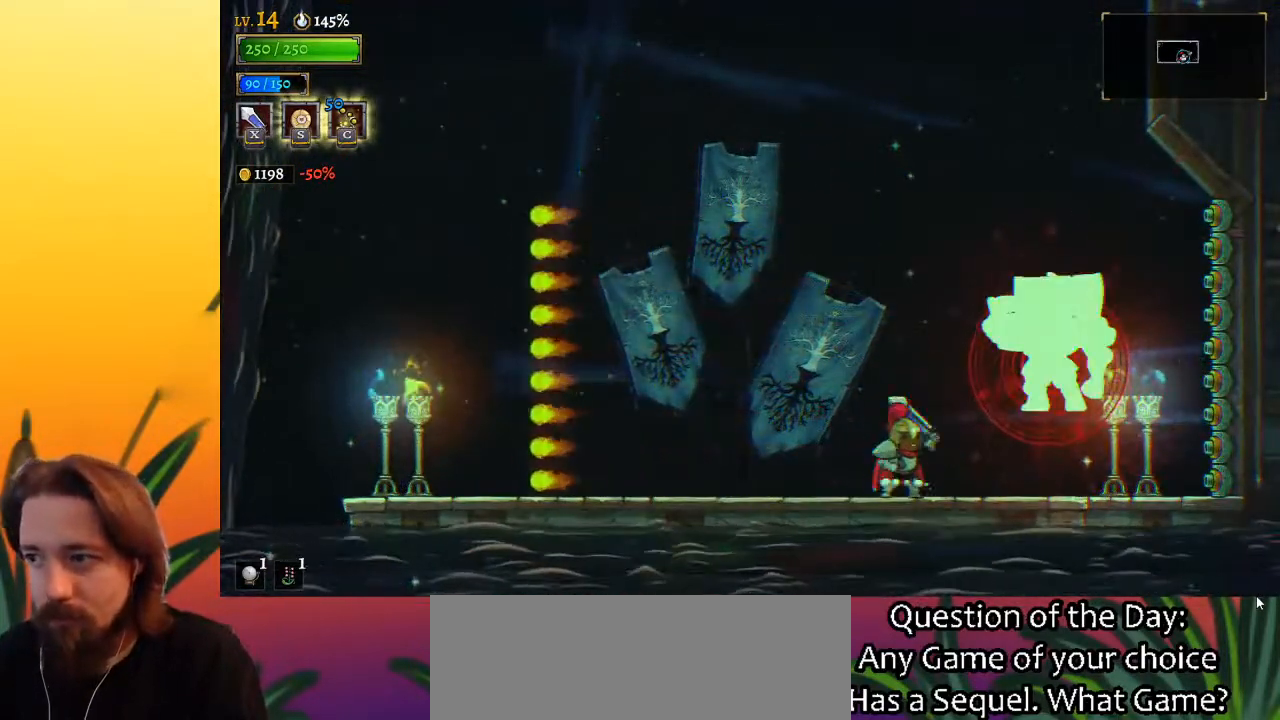
{"keys": [], "events": [[33, "x", "up"], [117, "c", "down"], [217, "c", "up"]]}
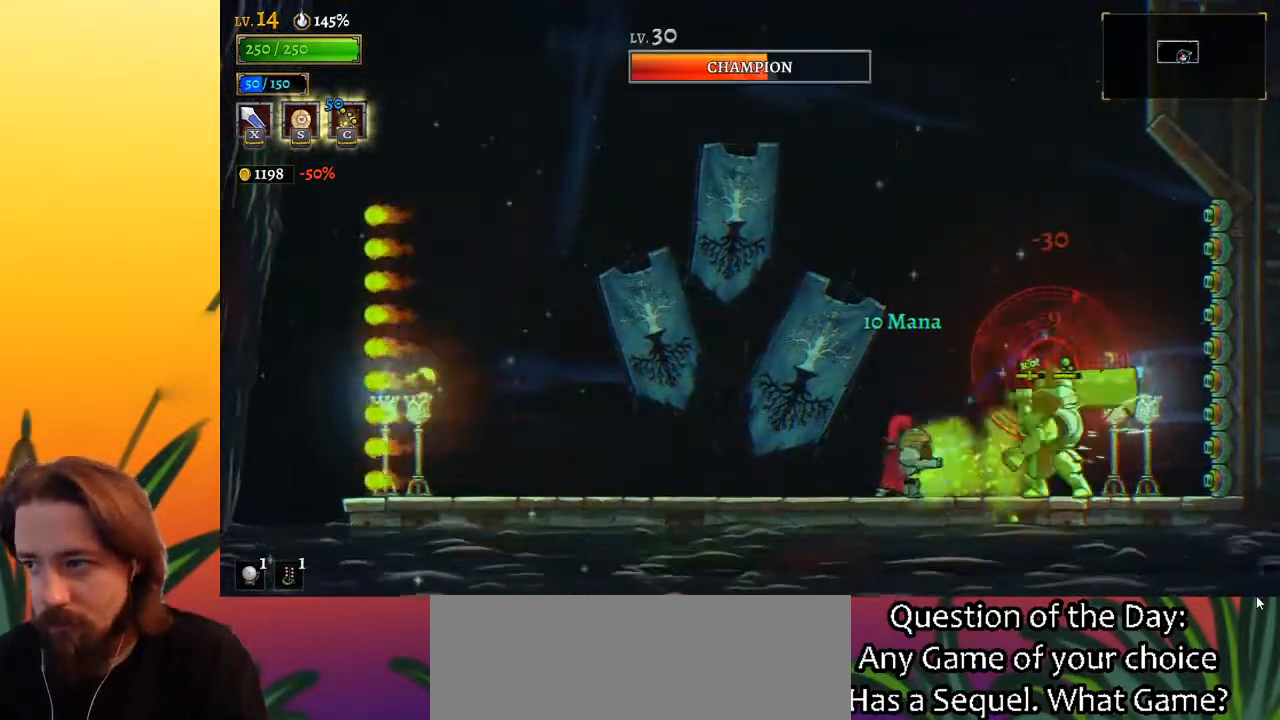
{"keys": [], "events": [[150, "x", "down"], [283, "x", "up"]]}
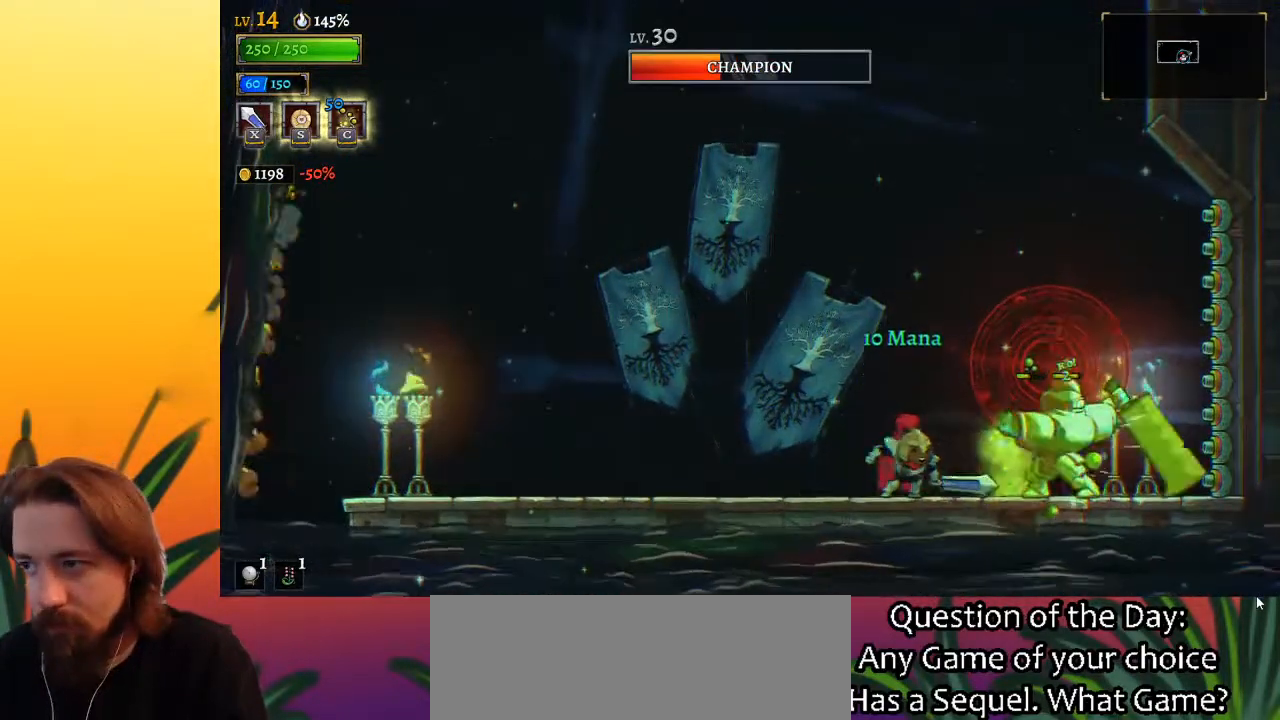
{"keys": ["right"], "events": [[17, "a", "down"], [67, "left", "down"], [217, "a", "up"], [350, "left", "up"], [400, "right", "down"]]}
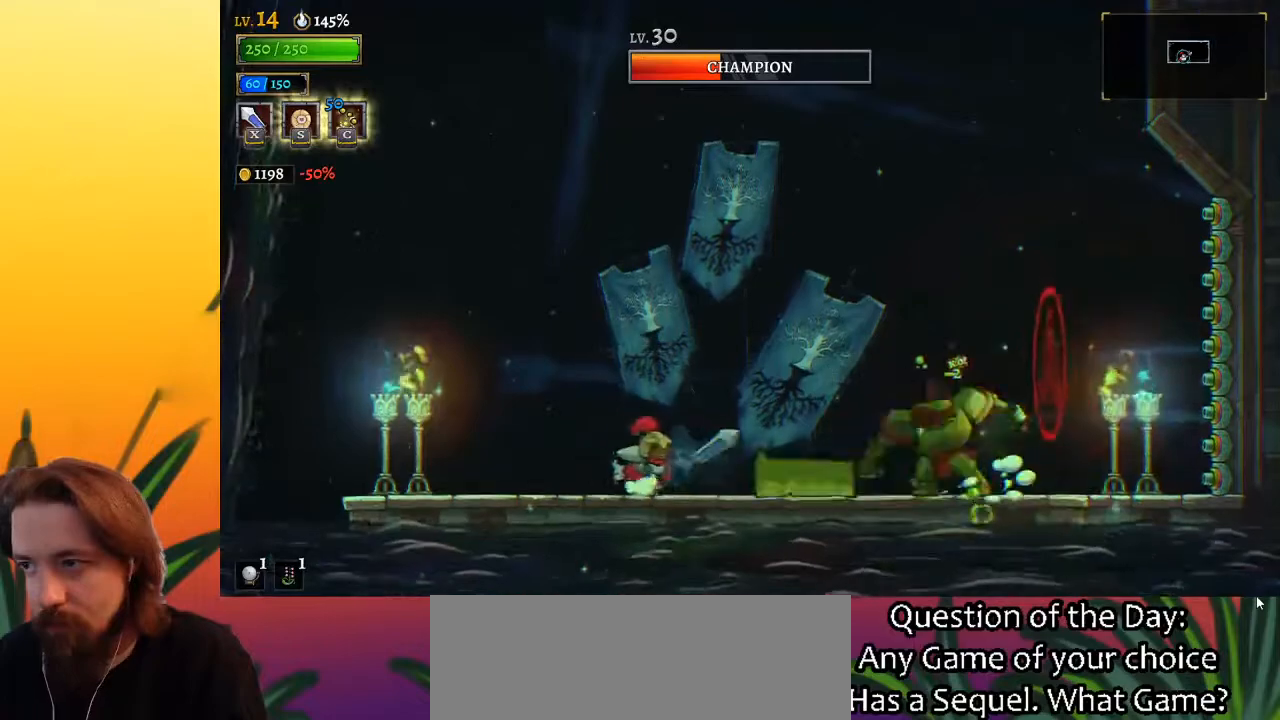
{"keys": [], "events": [[217, "x", "down"], [367, "x", "up"], [417, "right", "up"]]}
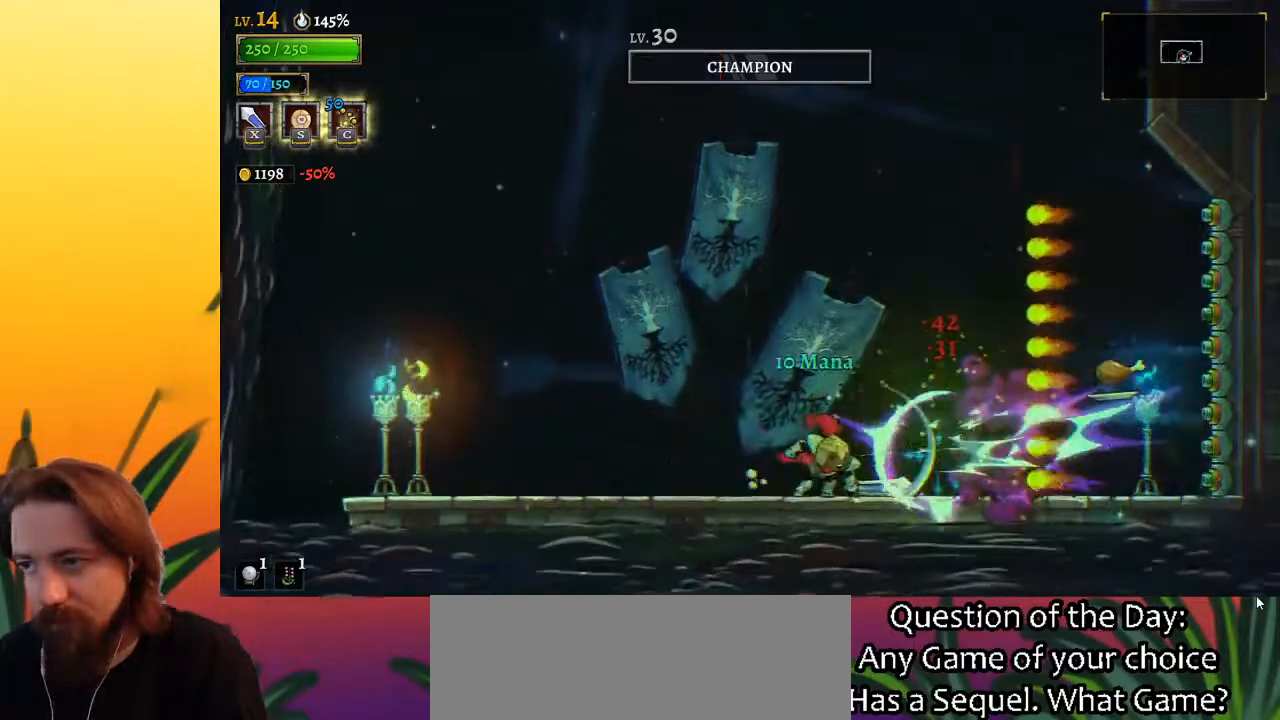
{"keys": ["left", "x", "z"], "events": [[200, "x", "down"], [200, "z", "down"], [333, "left", "down"]]}
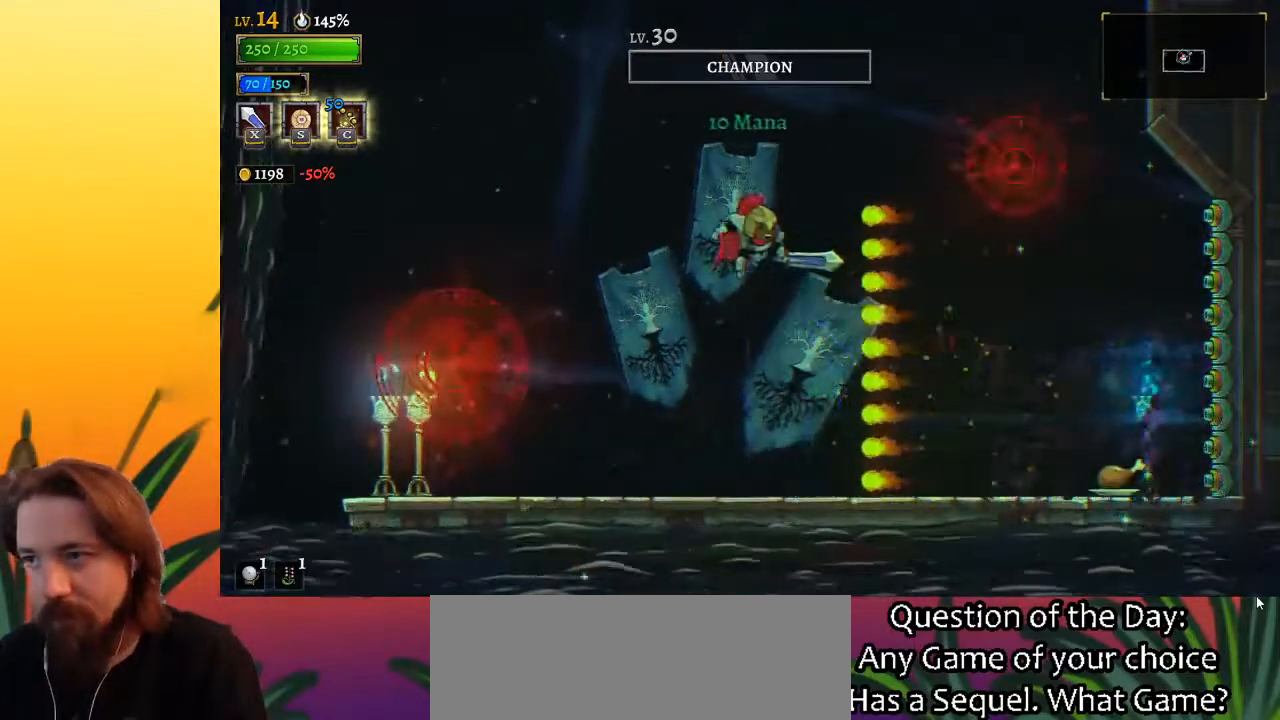
{"keys": ["right", "z"], "events": [[67, "x", "up"], [117, "left", "up"], [117, "right", "down"], [117, "z", "up"], [167, "z", "down"]]}
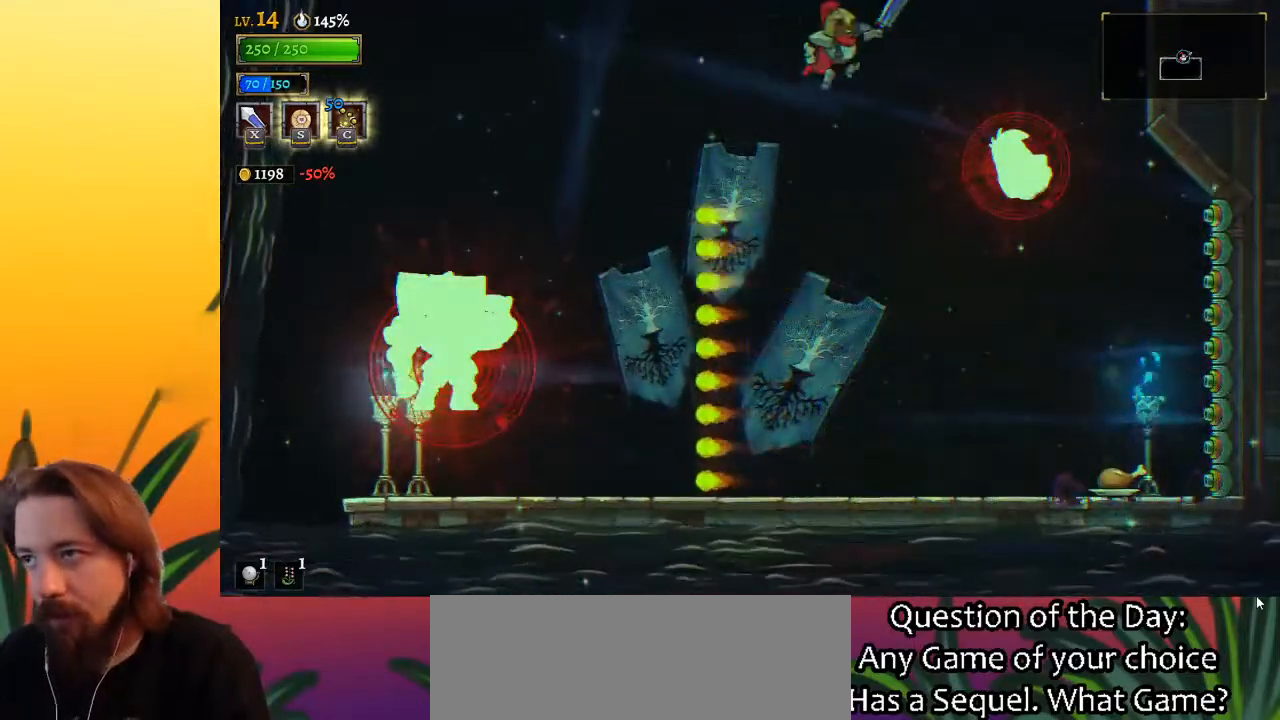
{"keys": [], "events": [[33, "z", "up"], [117, "x", "down"], [217, "x", "up"], [267, "right", "up"], [317, "c", "down"], [400, "c", "up"]]}
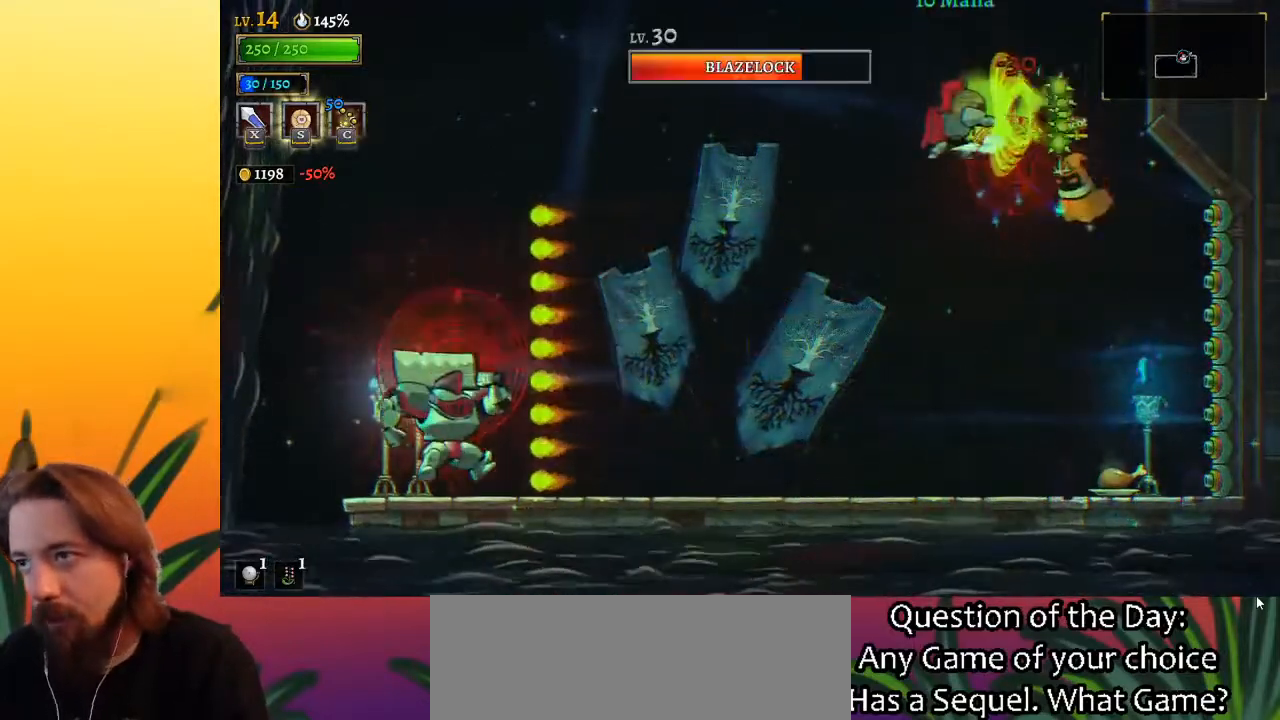
{"keys": [], "events": []}
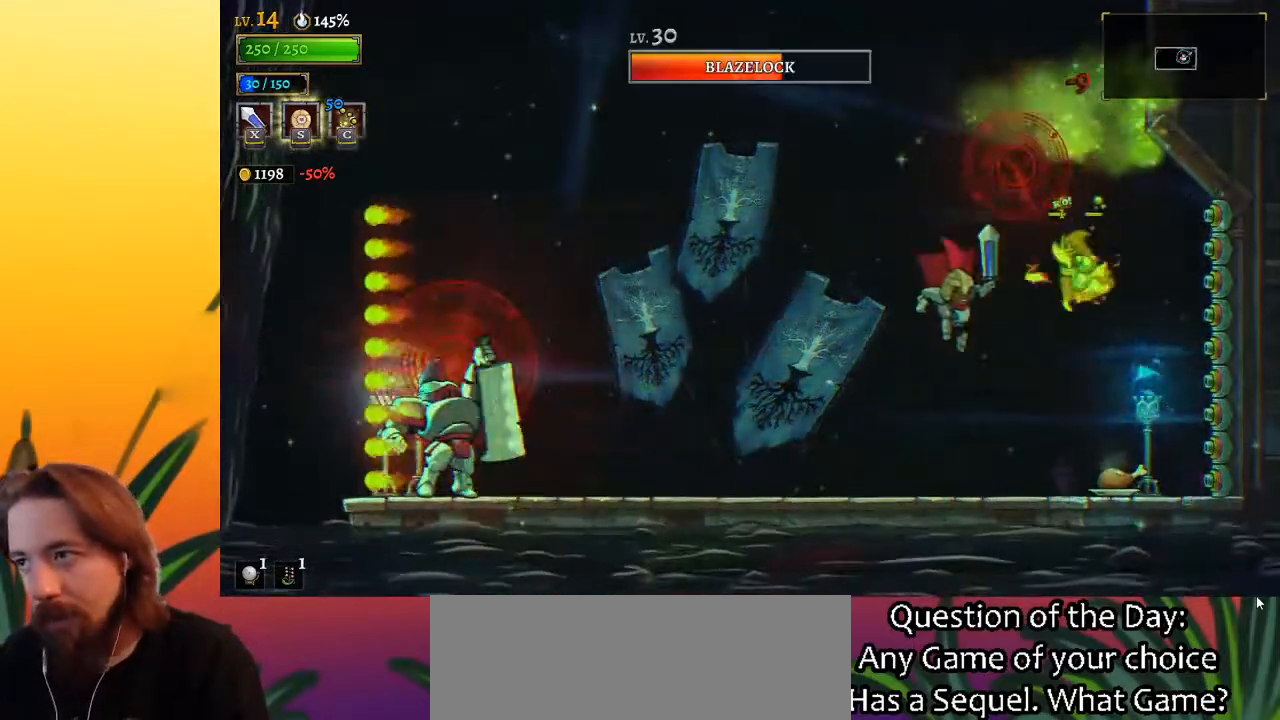
{"keys": ["left"], "events": [[200, "z", "down"], [250, "right", "down"], [250, "x", "down"], [350, "left", "down"], [383, "right", "up"], [433, "x", "up"], [483, "z", "up"]]}
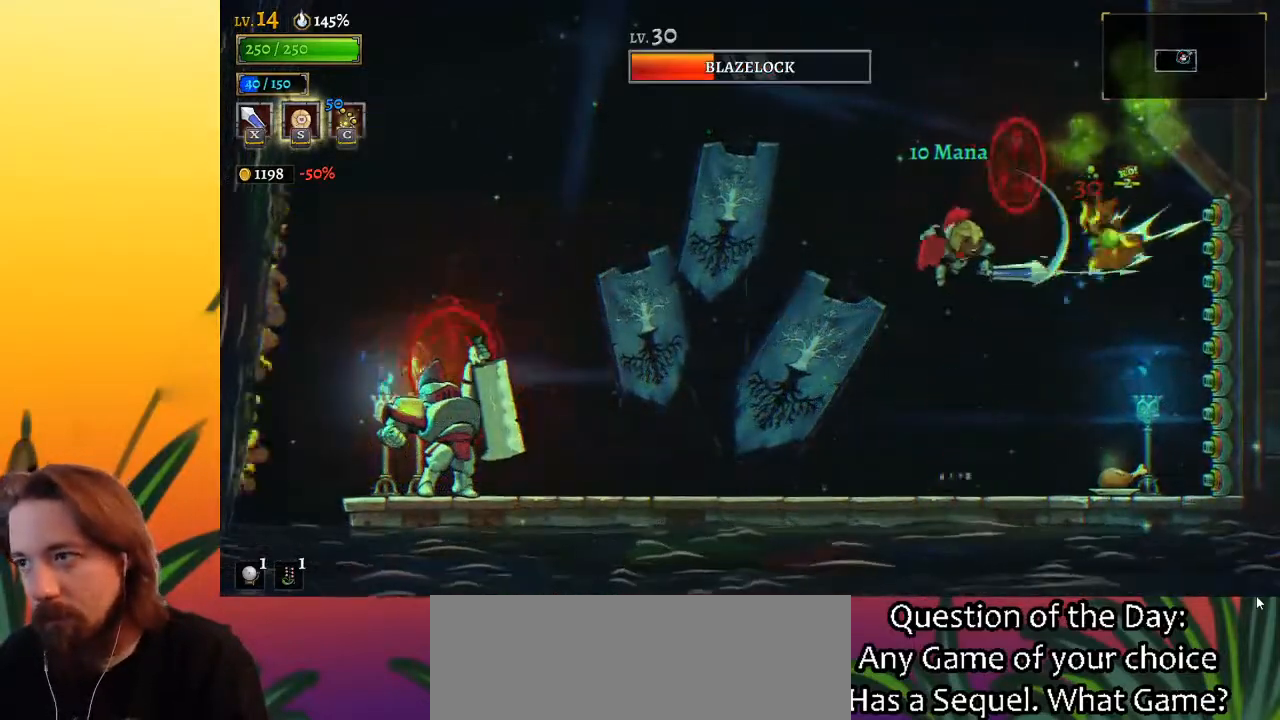
{"keys": ["left", "z"], "events": [[267, "z", "down"]]}
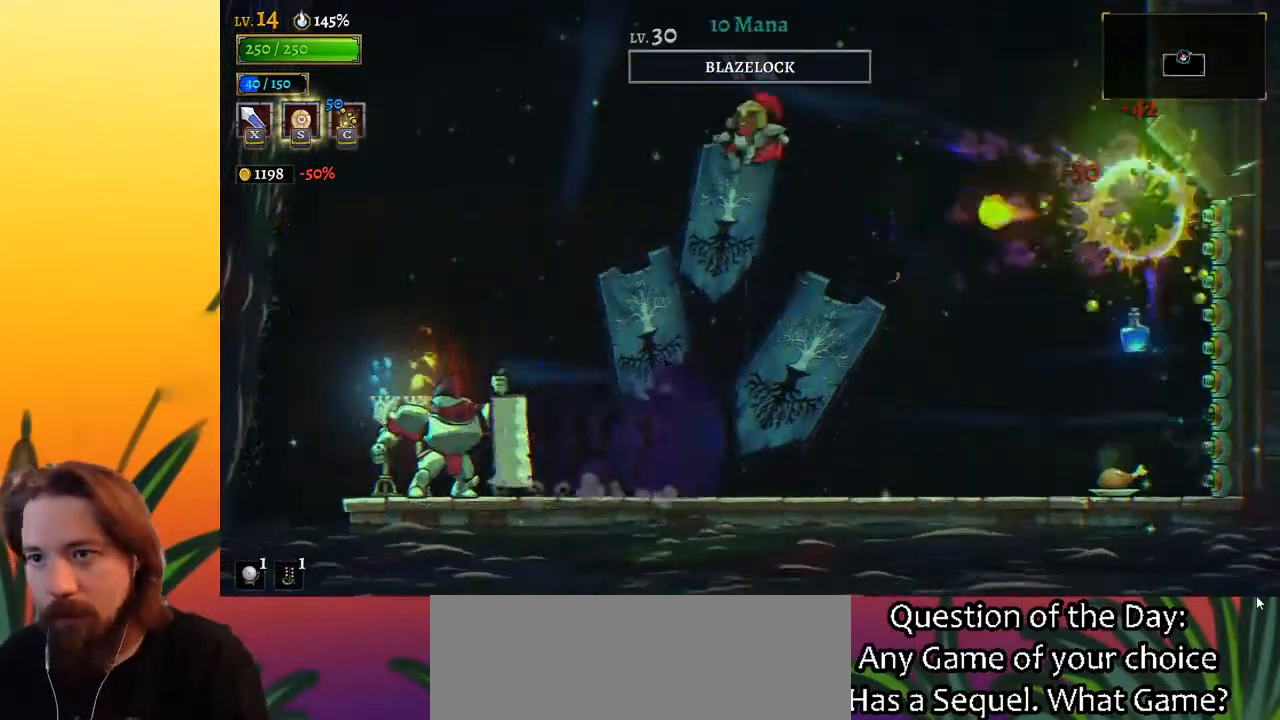
{"keys": ["left", "x"], "events": [[50, "z", "up"], [283, "left", "up"], [417, "left", "down"], [467, "x", "down"]]}
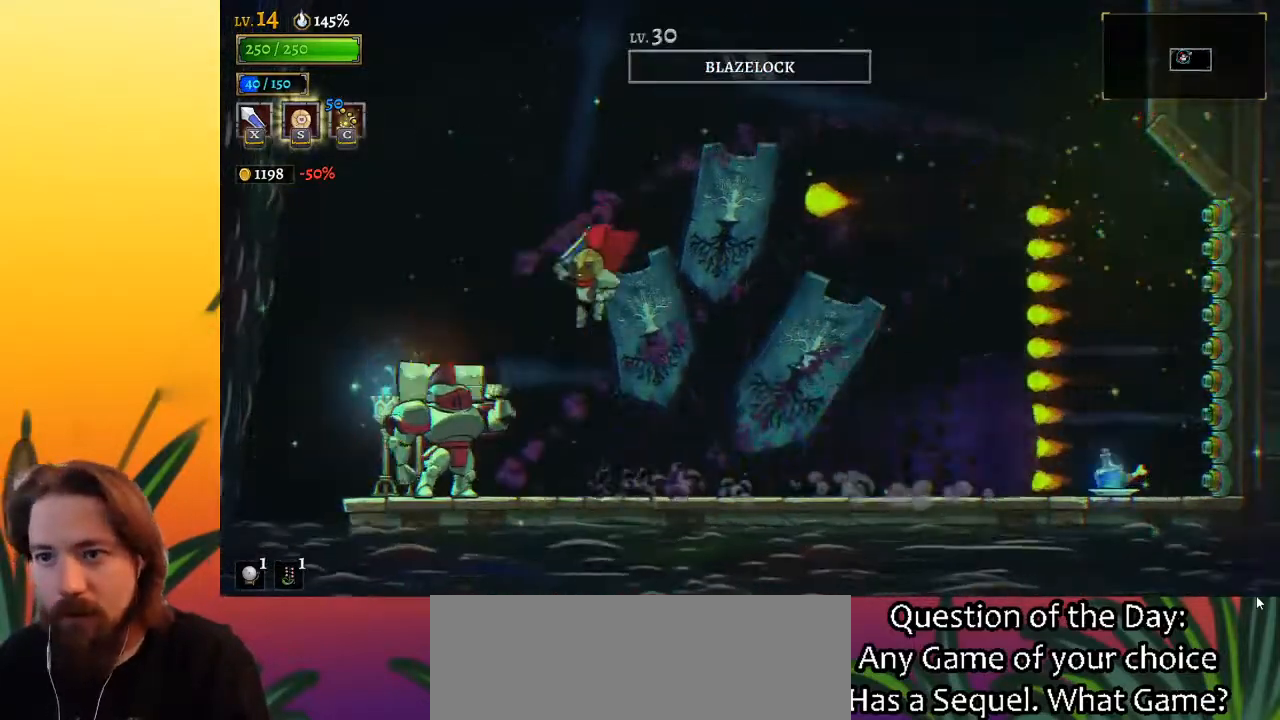
{"keys": ["x"], "events": [[17, "left", "up"], [67, "x", "up"], [400, "x", "down"]]}